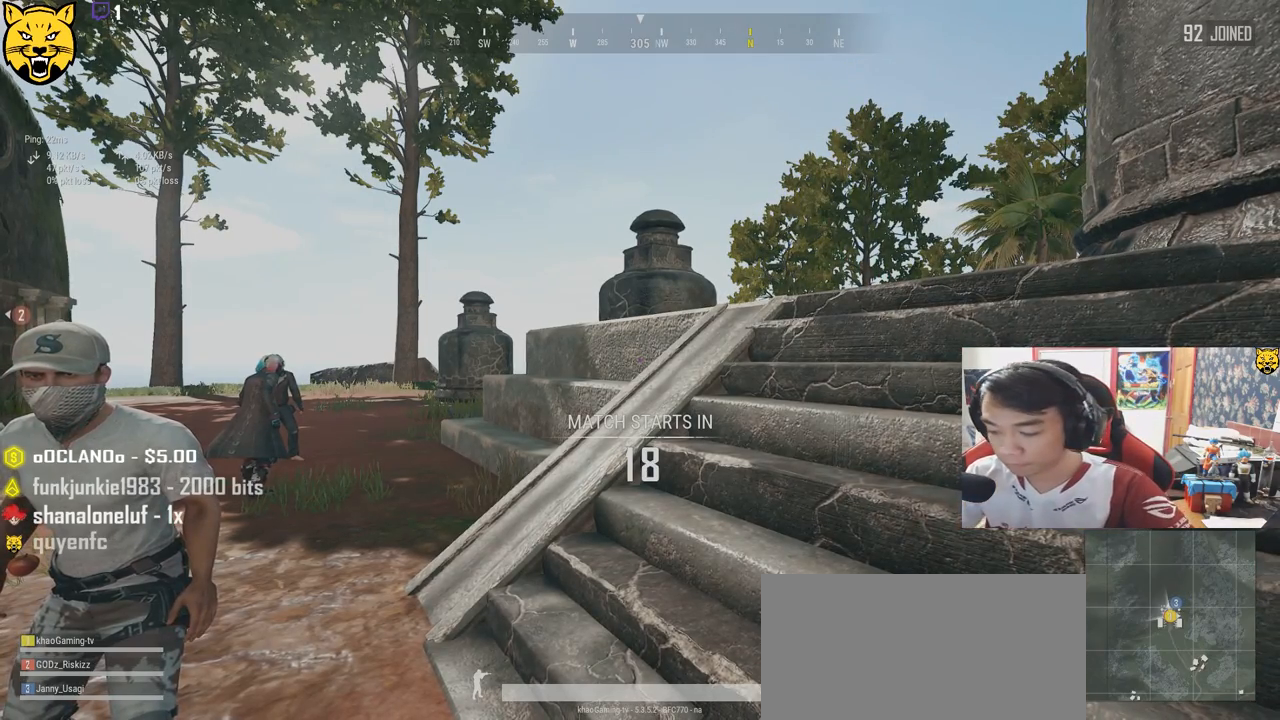
Gameplay with keyboard and mouse; each line is a JSON object with the keys and mouse buttons held at the frame after it. "events" lists presses ("down") and releases ("up") of "a", "c", "ctrl", "d", "e", "f", "q", "r", "s", "shift", "space", "tab", "v", "w", "x", "z", "mouse_left", "mouse_wheel", "mouse_right", "mouse_mb4" and "mouse_mb5" between this image and that frame as [ms after this image, input, new state], when the widget could be followed in between. "mouse_left", "mouse_wheel", "mouse_right", "mouse_mb4", "mouse_mb5" = the "left", "wheel", "right", "mb4", "mb5" buttons of the "mouse" list. No other keys are recorded. "wheel" means that the mouse wheel is clicked or scrolled. Mouse movement is not recorded.
{"keys": ["tab"], "mouse": [], "events": [[483, "tab", "down"]]}
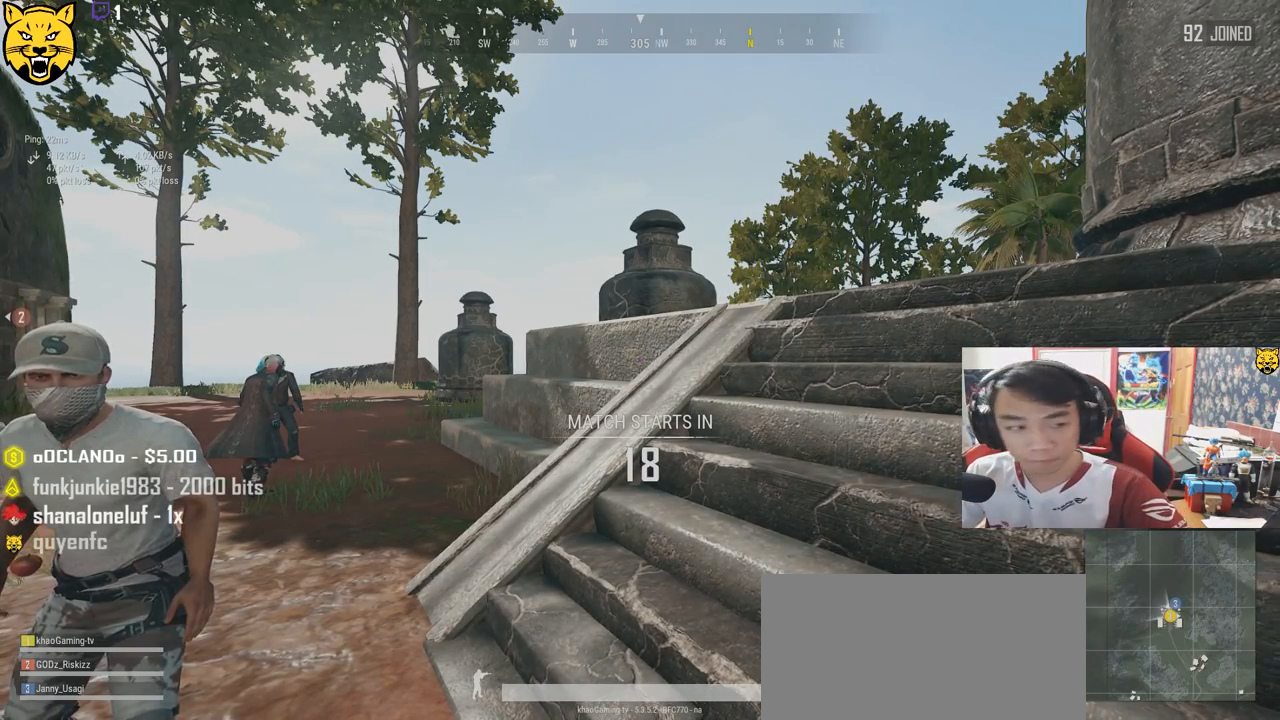
{"keys": [], "mouse": [], "events": [[117, "tab", "up"]]}
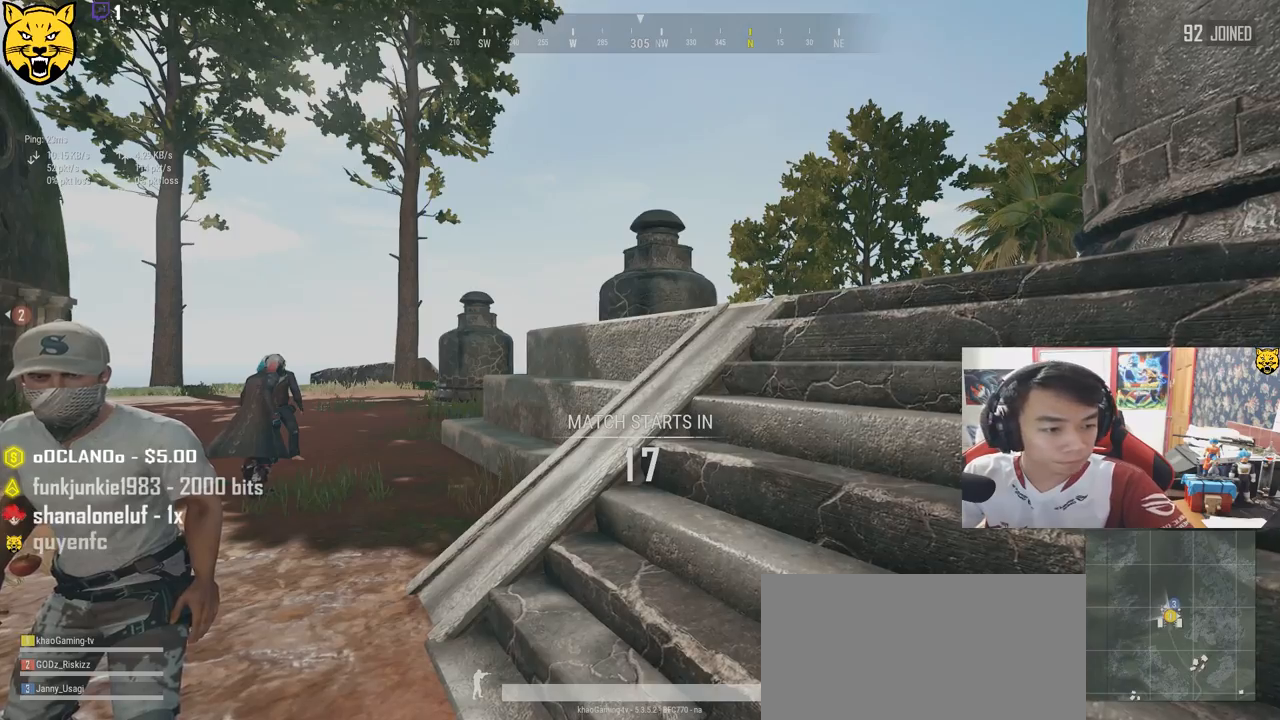
{"keys": [], "mouse": [], "events": []}
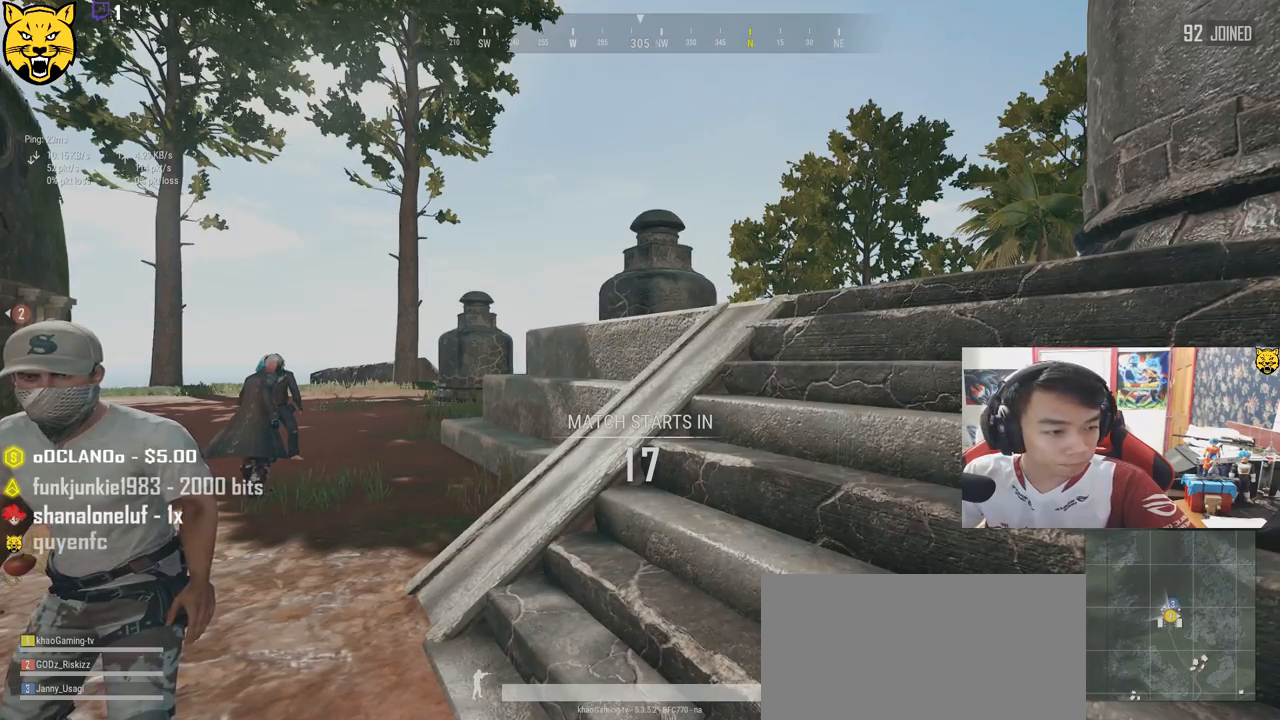
{"keys": [], "mouse": [], "events": [[83, "mouse_left", "down"], [133, "mouse_left", "up"]]}
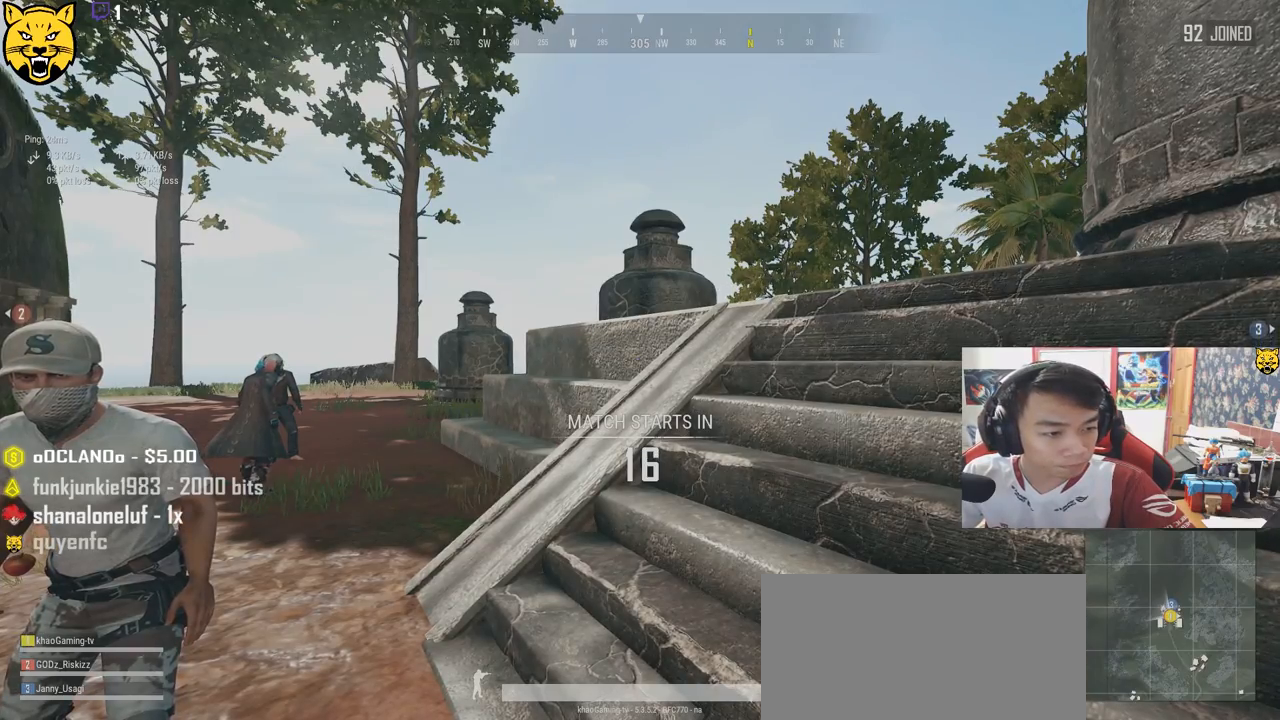
{"keys": [], "mouse": [], "events": [[117, "mouse_left", "down"], [167, "mouse_left", "up"]]}
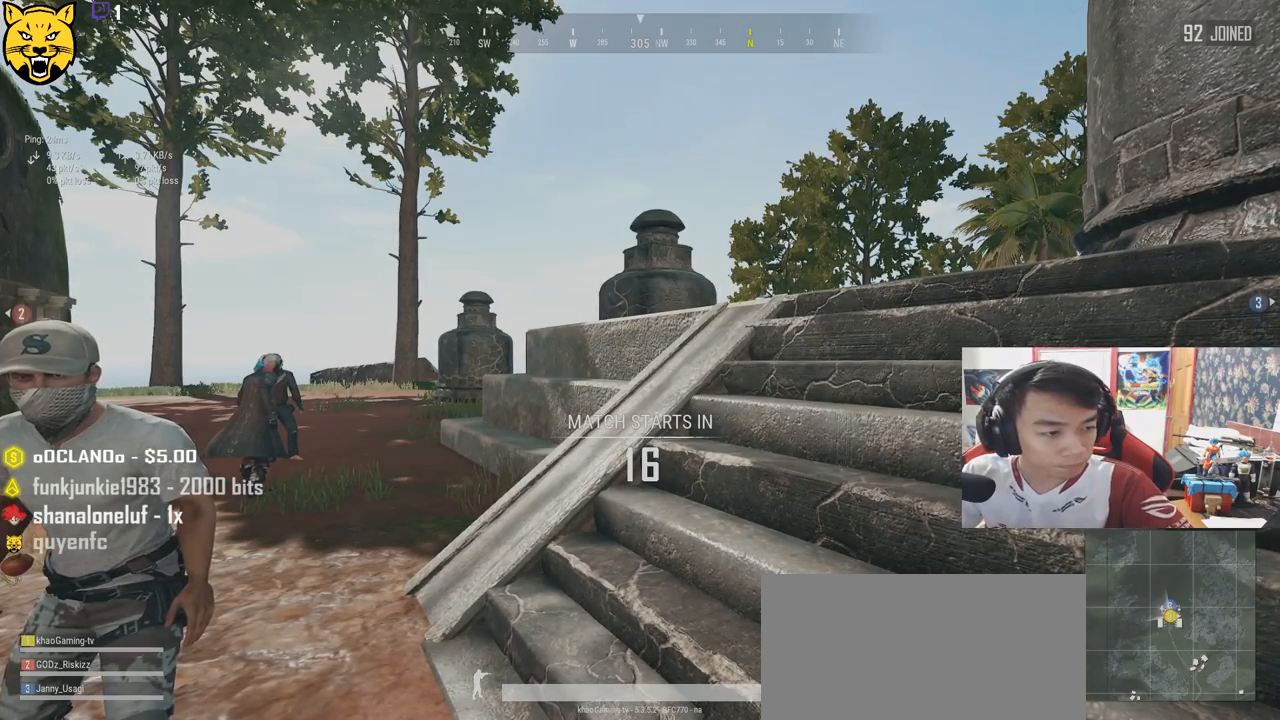
{"keys": [], "mouse": [], "events": [[367, "mouse_left", "down"], [450, "mouse_left", "up"]]}
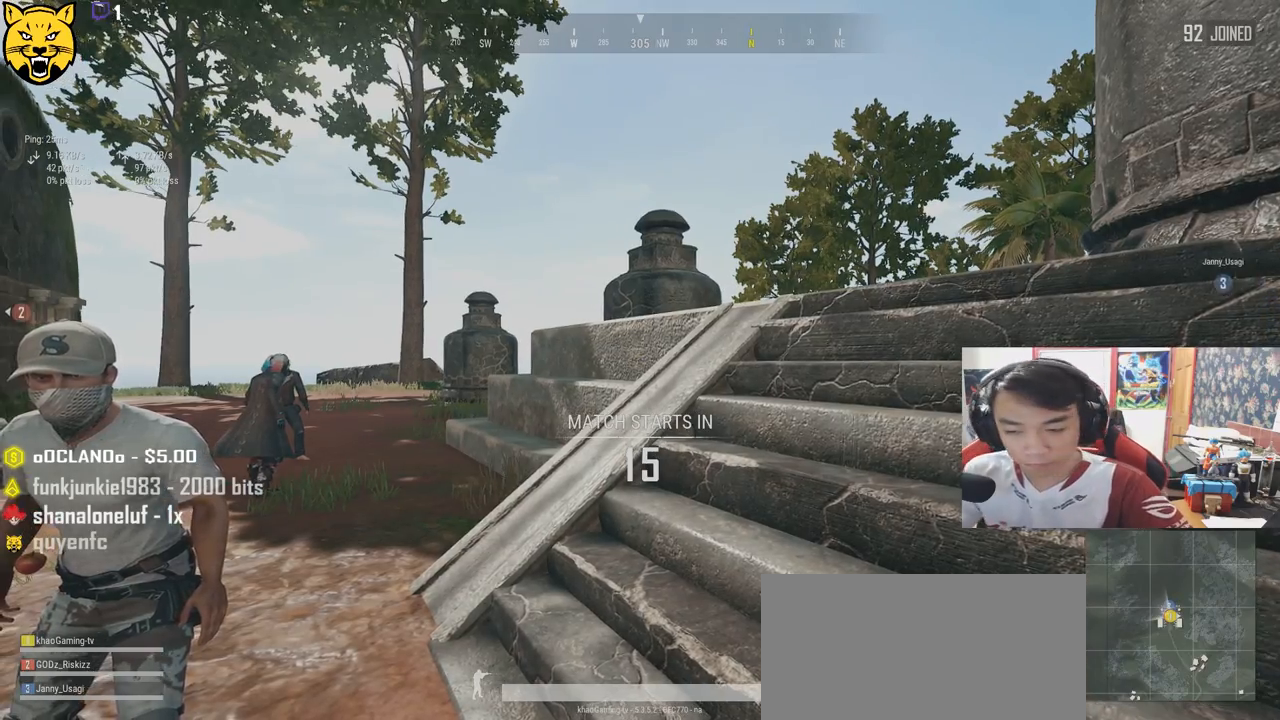
{"keys": [], "mouse": [], "events": []}
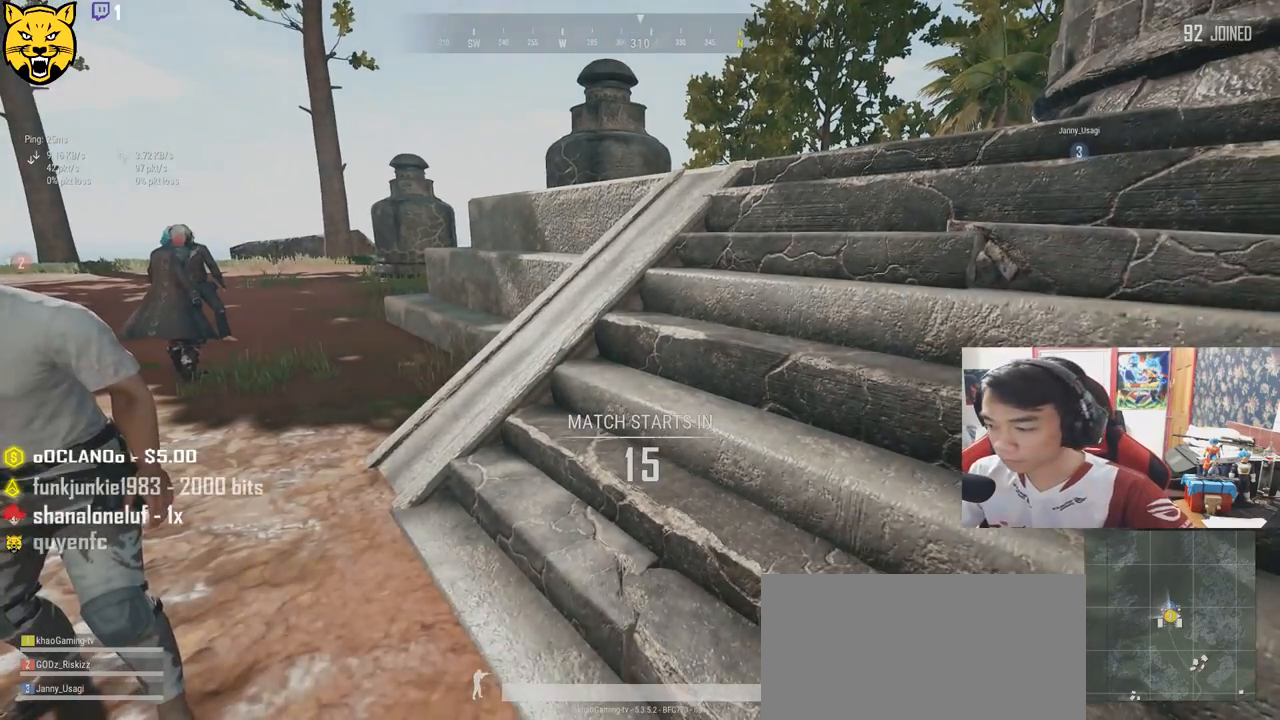
{"keys": ["w"], "mouse": [], "events": [[50, "w", "down"]]}
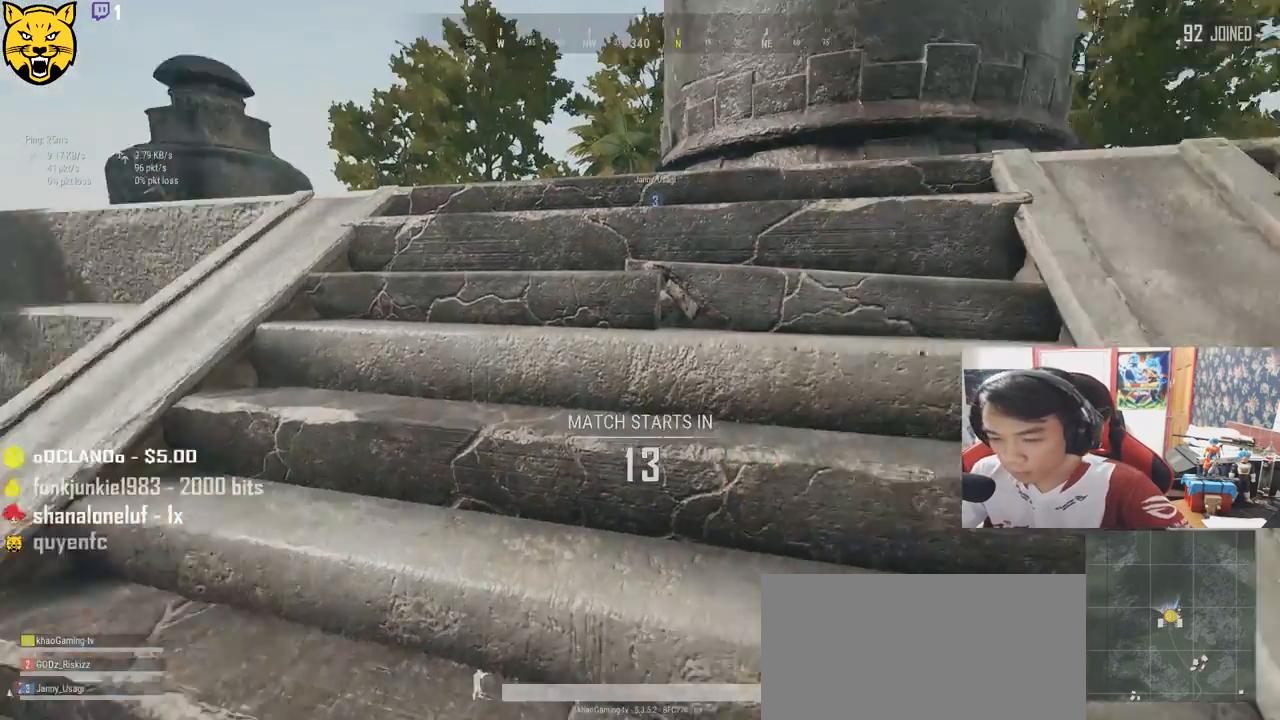
{"keys": ["w"], "mouse": [], "events": []}
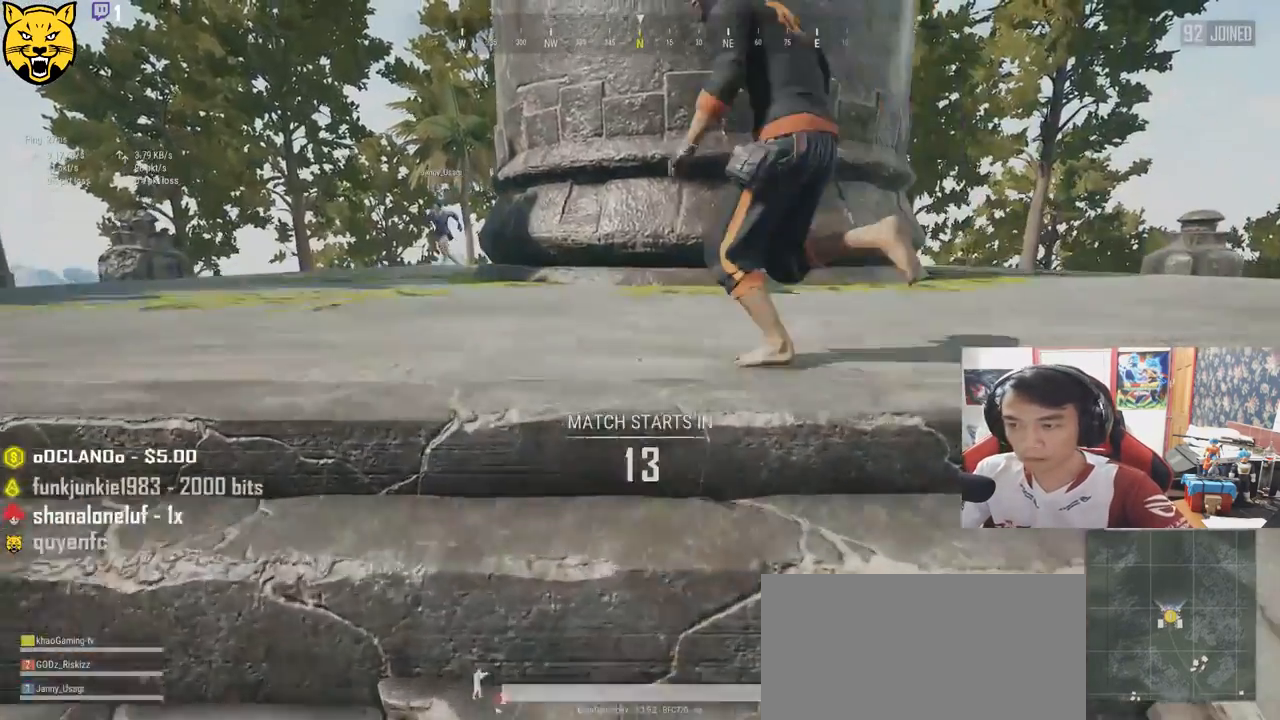
{"keys": ["d", "shift", "w"], "mouse": [], "events": [[17, "shift", "down"], [200, "d", "down"]]}
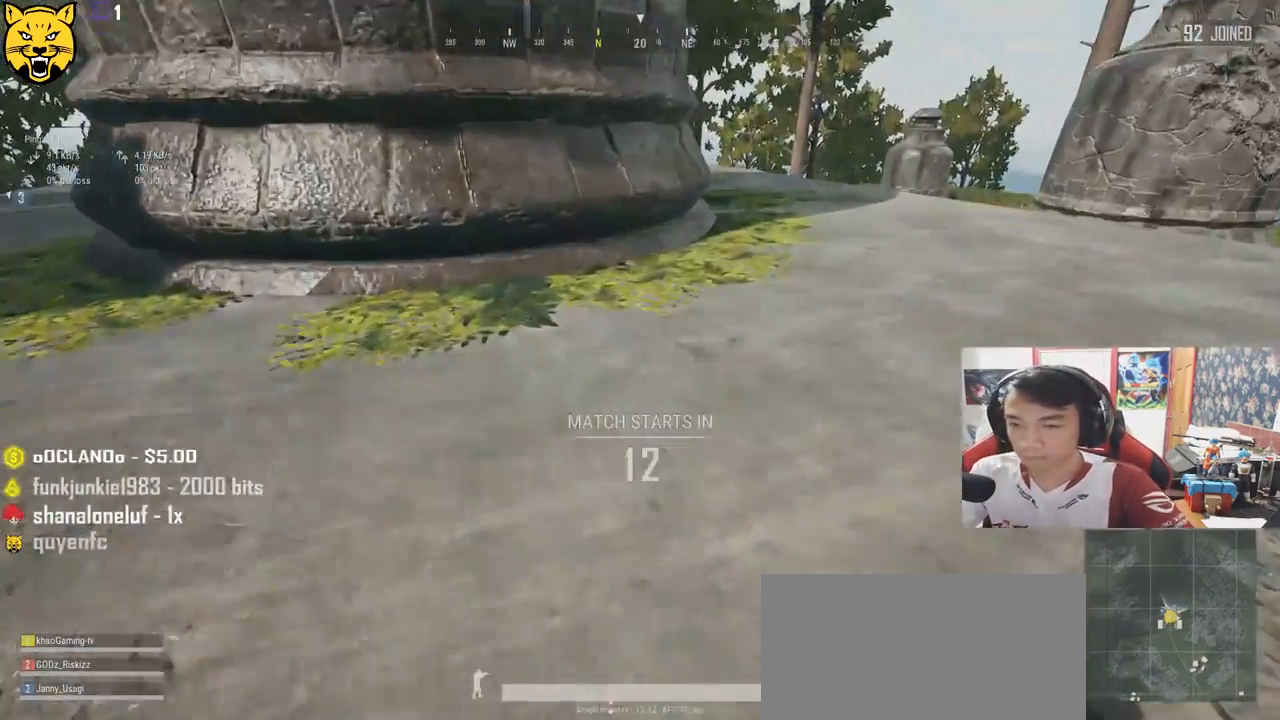
{"keys": ["d", "shift", "w"], "mouse": [], "events": []}
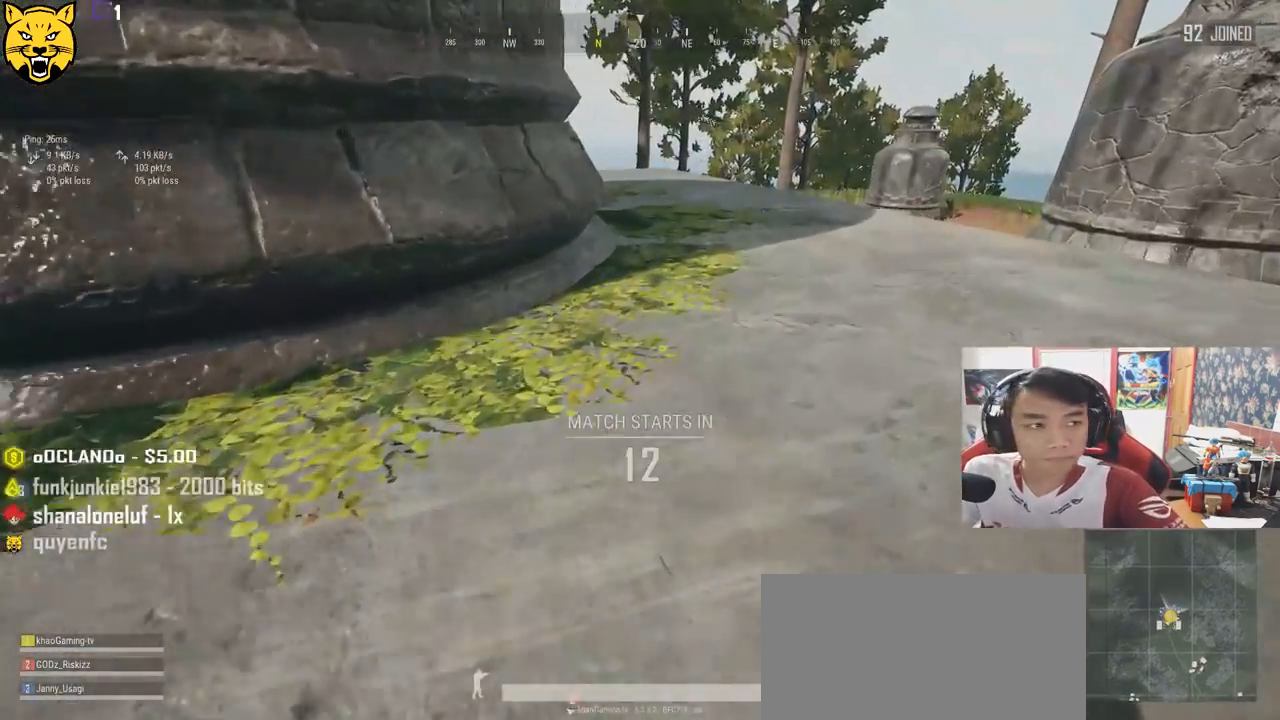
{"keys": ["d", "shift", "w"], "mouse": [], "events": []}
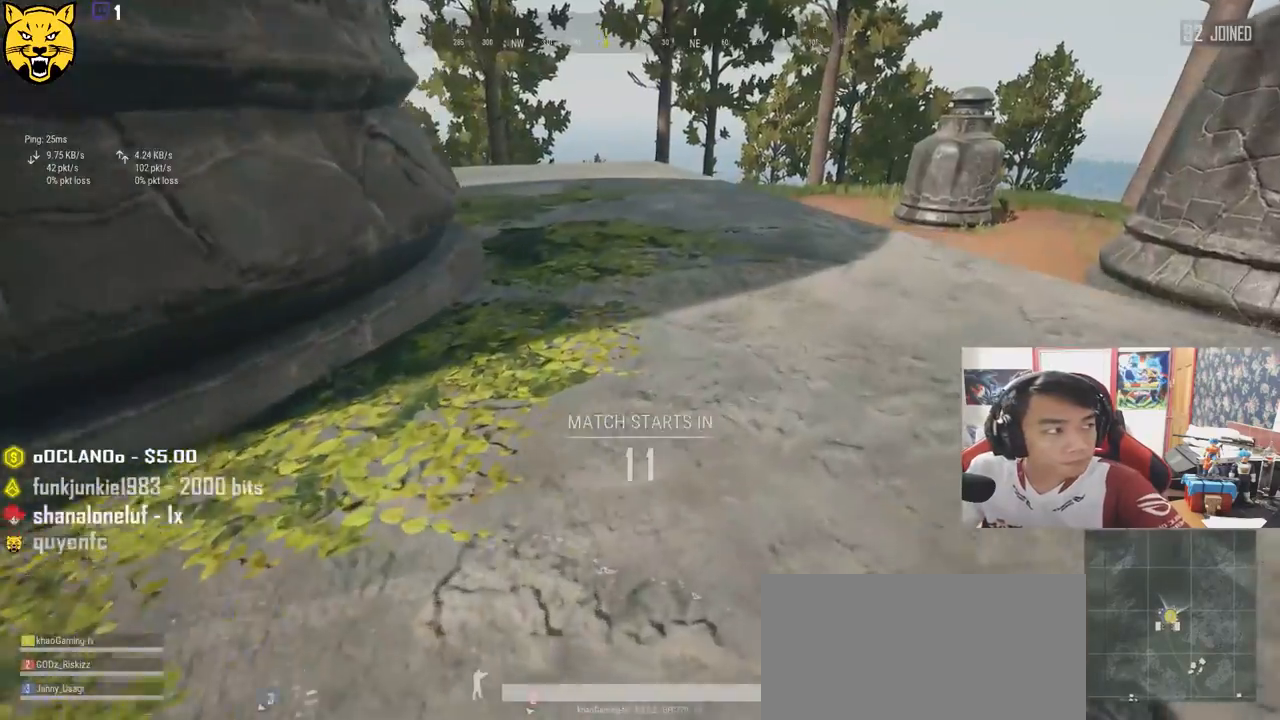
{"keys": ["shift", "w"], "mouse": [], "events": [[150, "d", "up"]]}
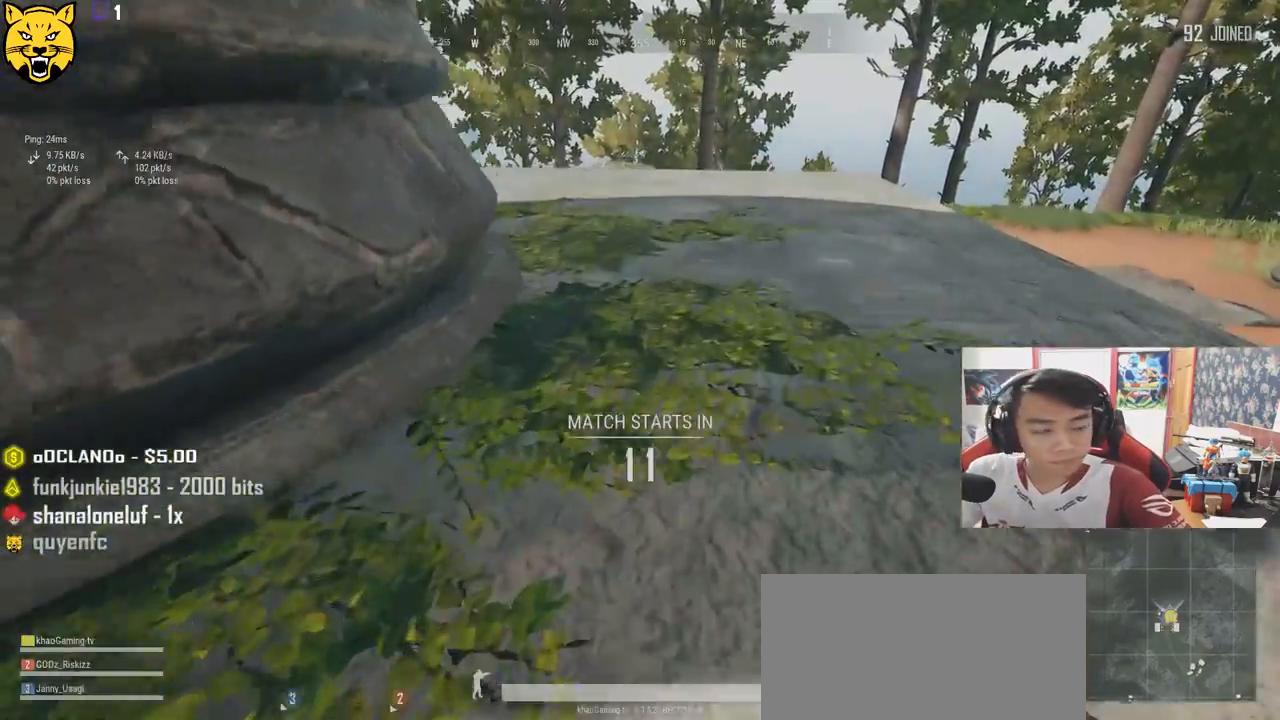
{"keys": ["shift", "w"], "mouse": [], "events": [[267, "space", "down"], [483, "space", "up"]]}
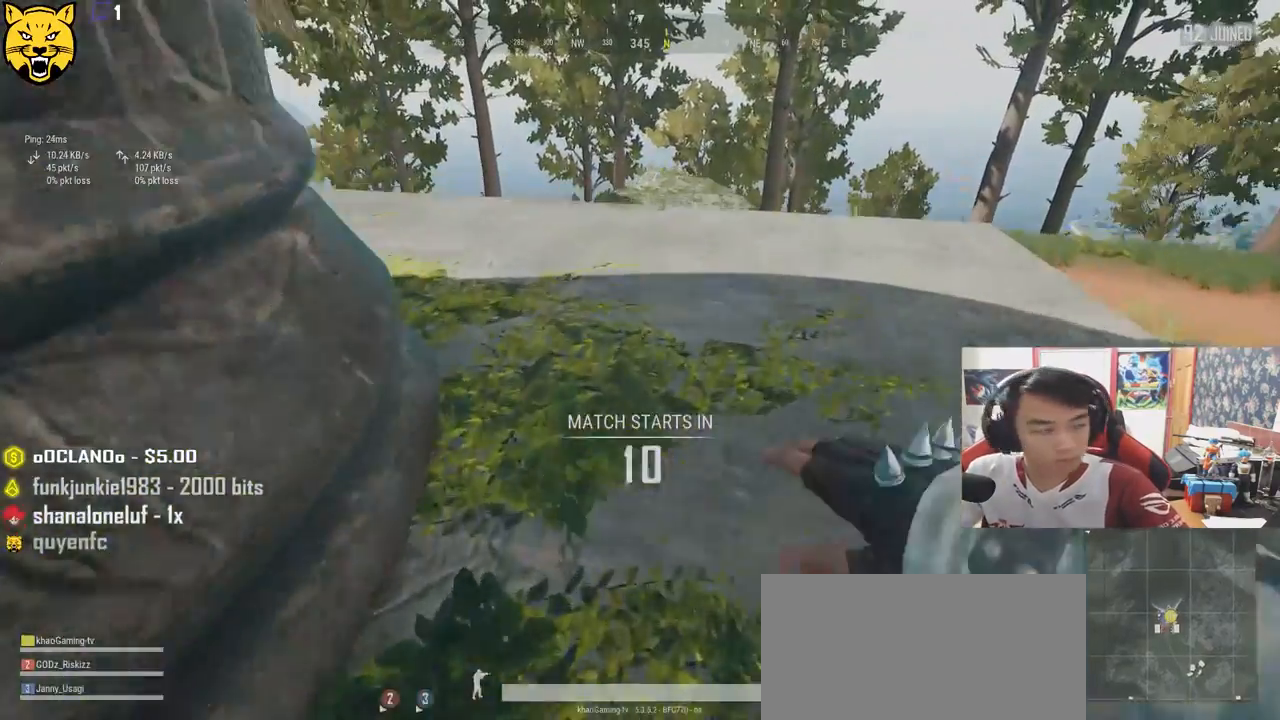
{"keys": [], "mouse": [], "events": [[233, "shift", "up"], [283, "w", "up"]]}
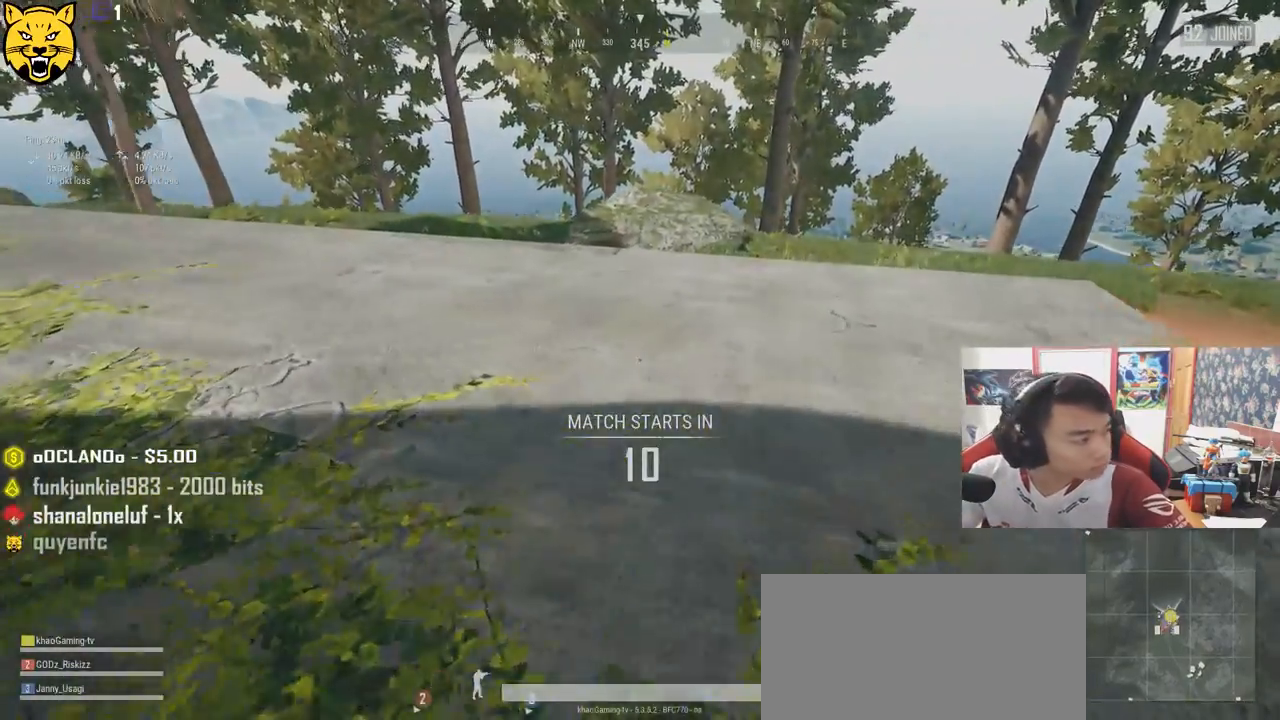
{"keys": [], "mouse": [], "events": []}
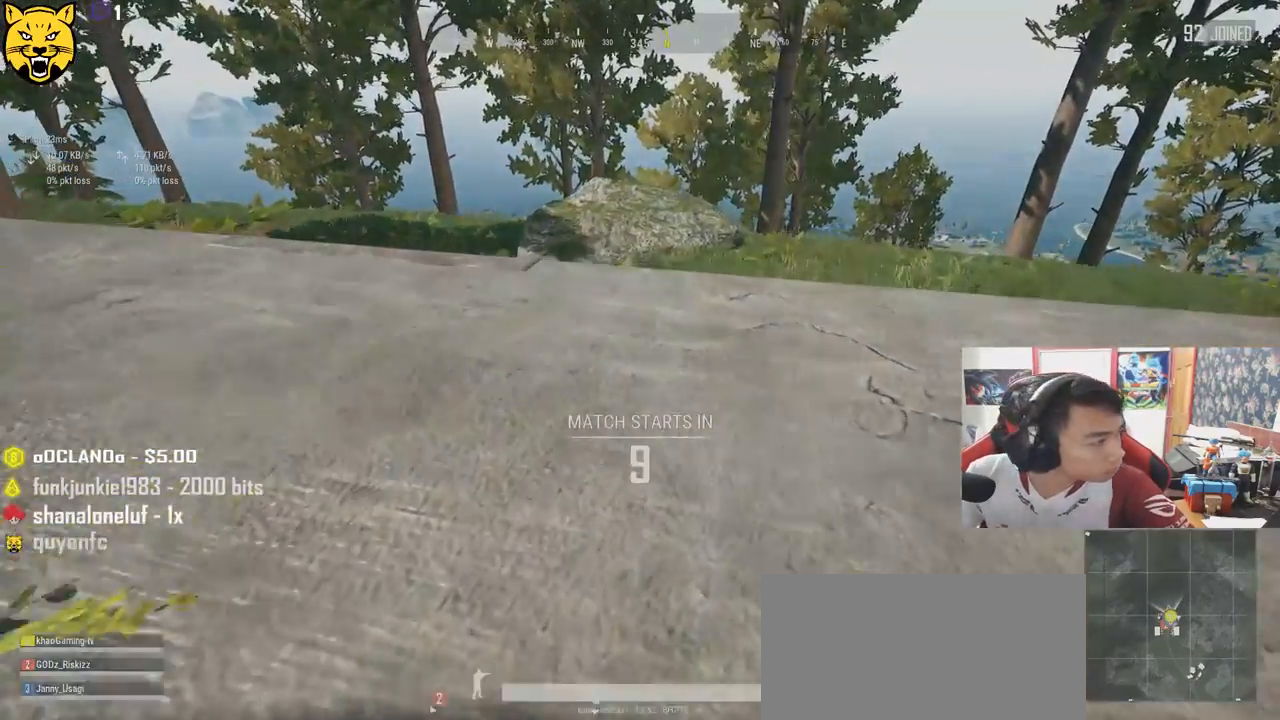
{"keys": [], "mouse": [], "events": []}
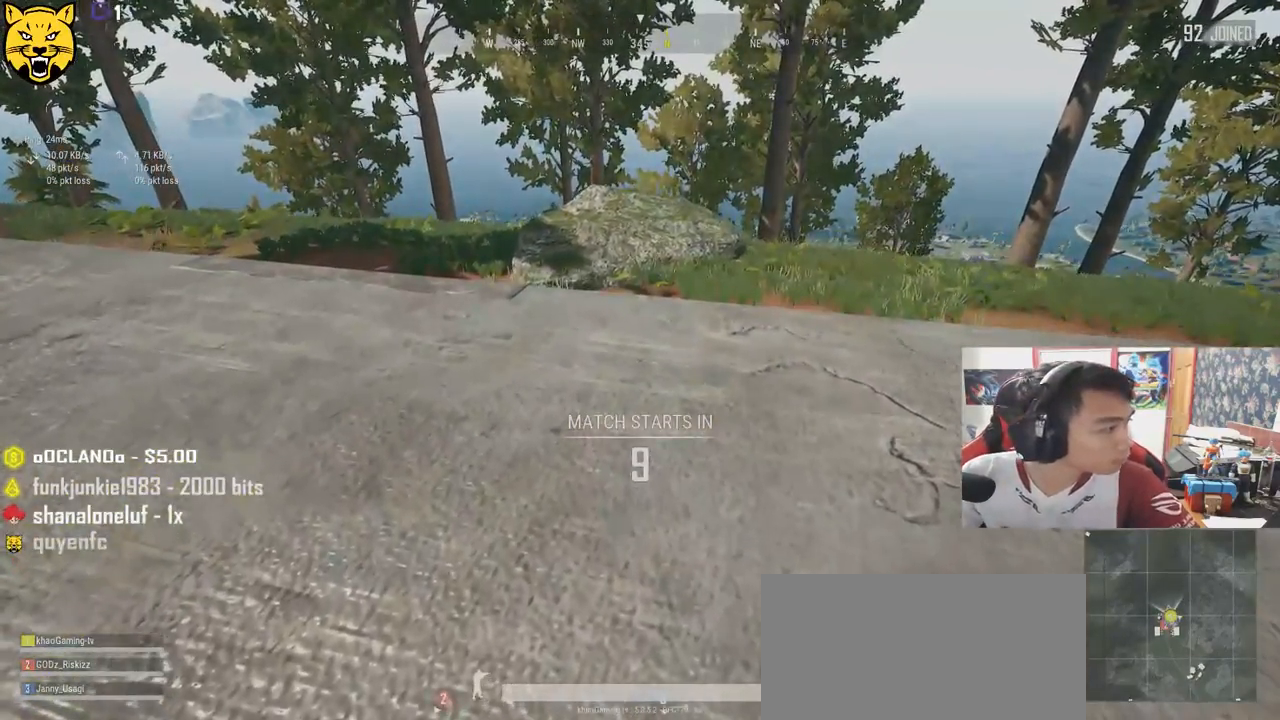
{"keys": [], "mouse": [], "events": []}
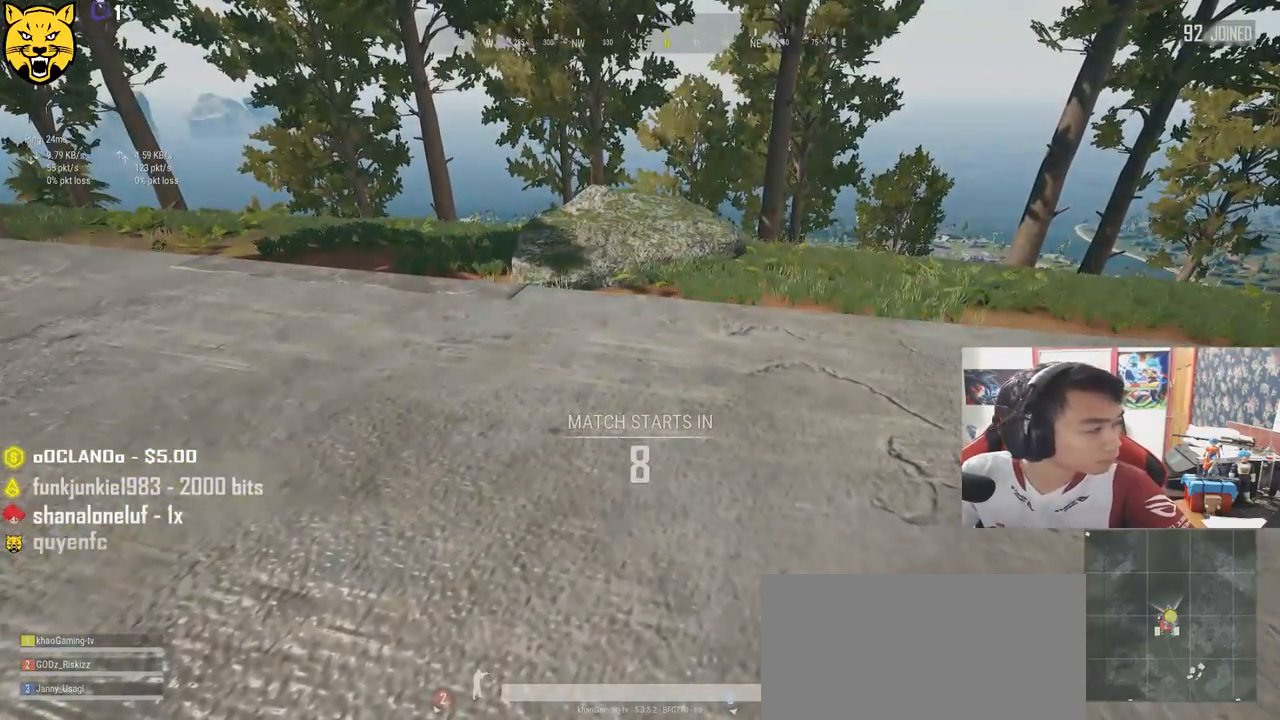
{"keys": [], "mouse": [], "events": []}
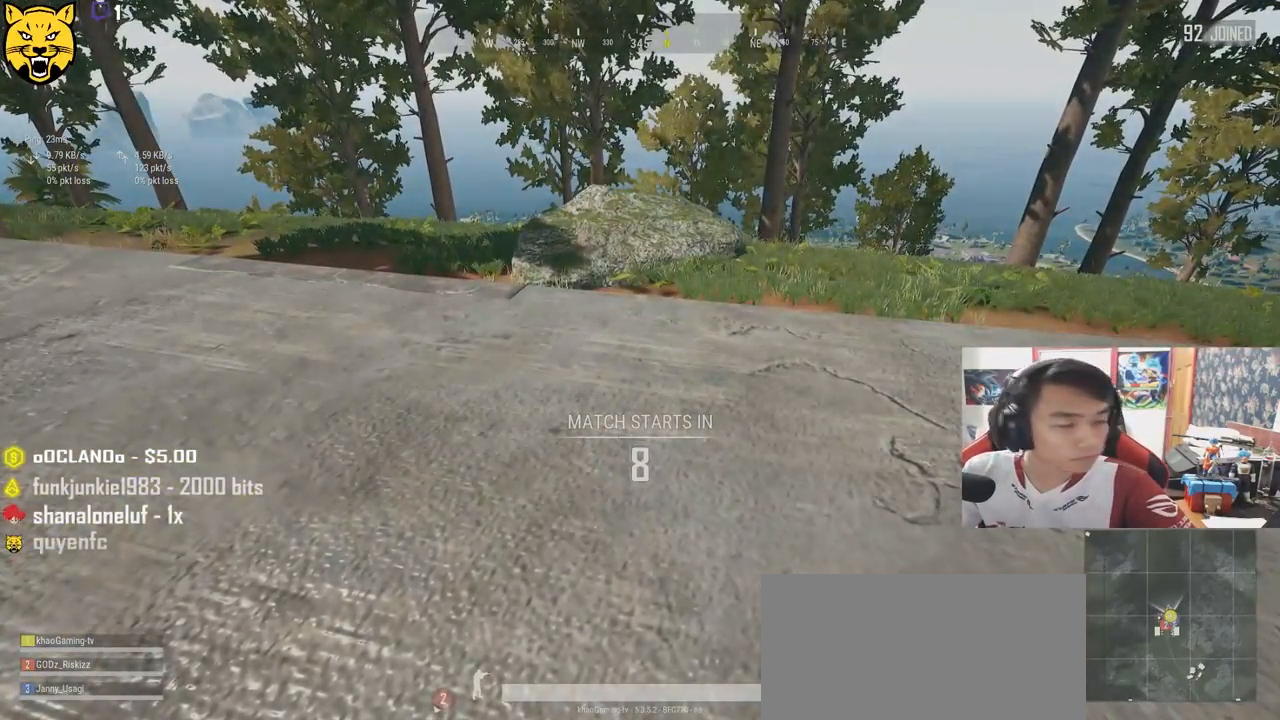
{"keys": ["w"], "mouse": [], "events": [[350, "w", "down"]]}
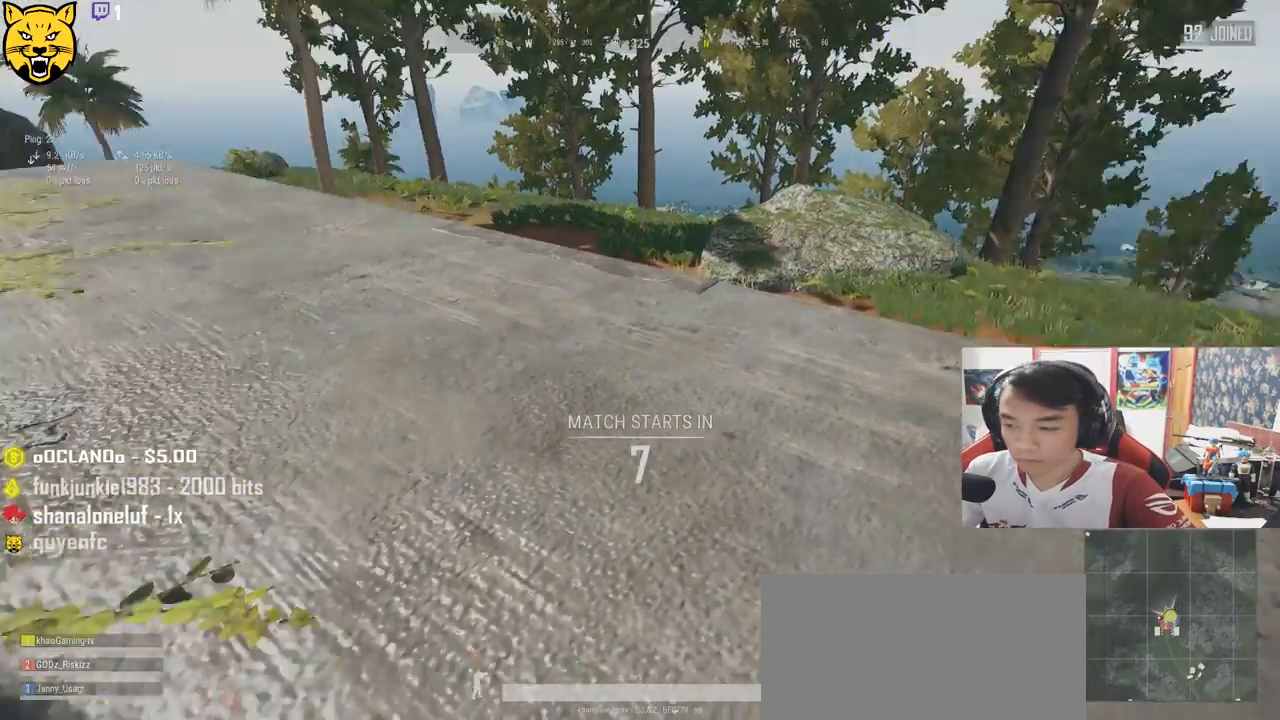
{"keys": ["shift", "w"], "mouse": [], "events": [[417, "shift", "down"]]}
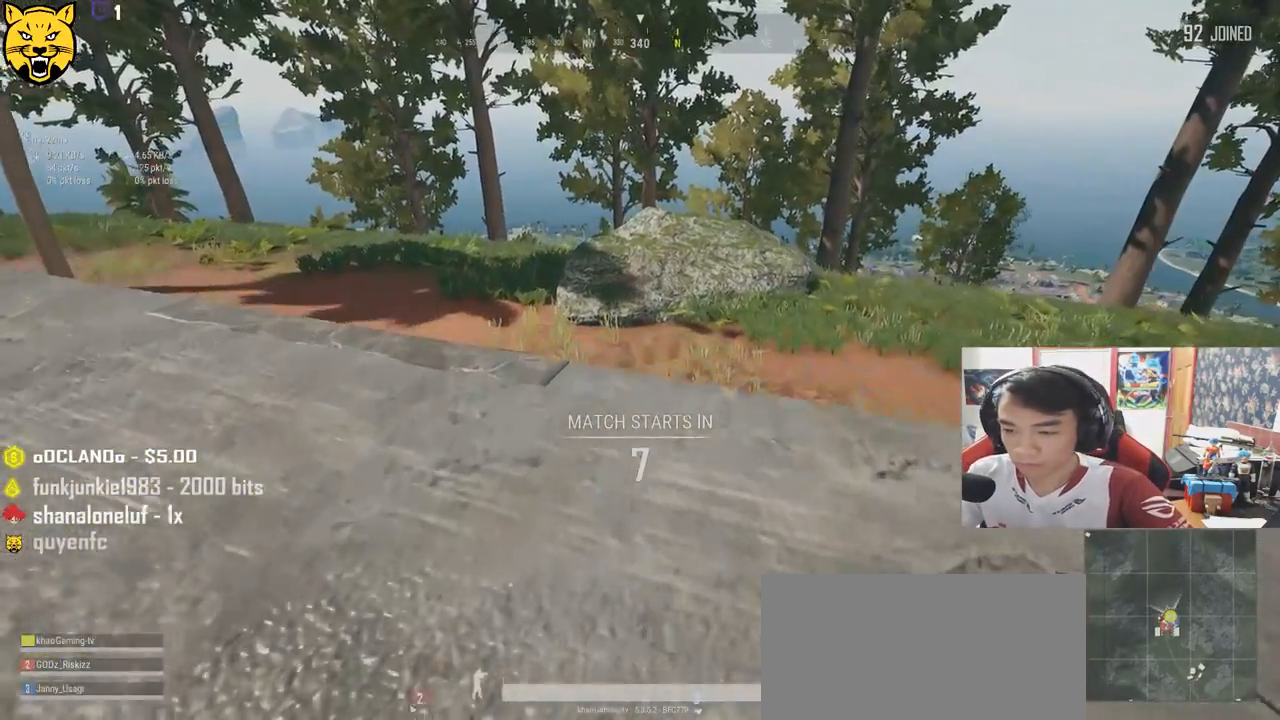
{"keys": ["shift", "space", "w"], "mouse": [], "events": [[500, "space", "down"]]}
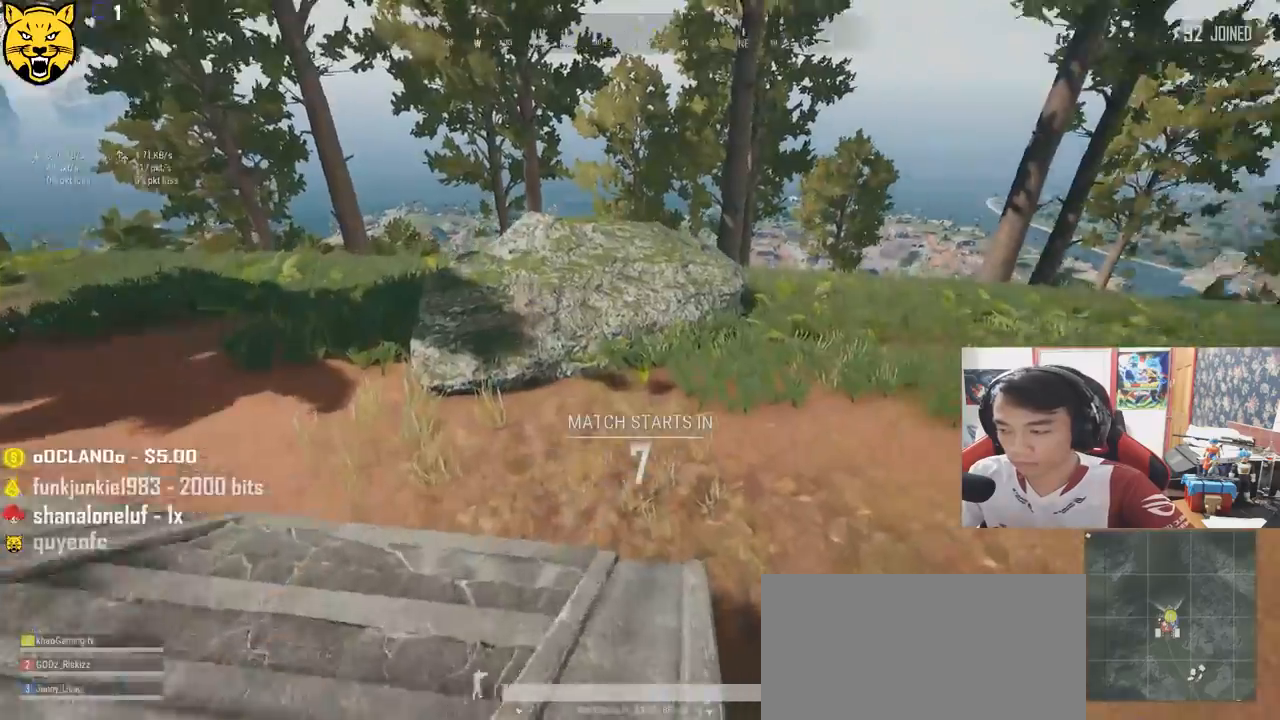
{"keys": ["w"], "mouse": [], "events": [[217, "space", "up"], [283, "shift", "up"]]}